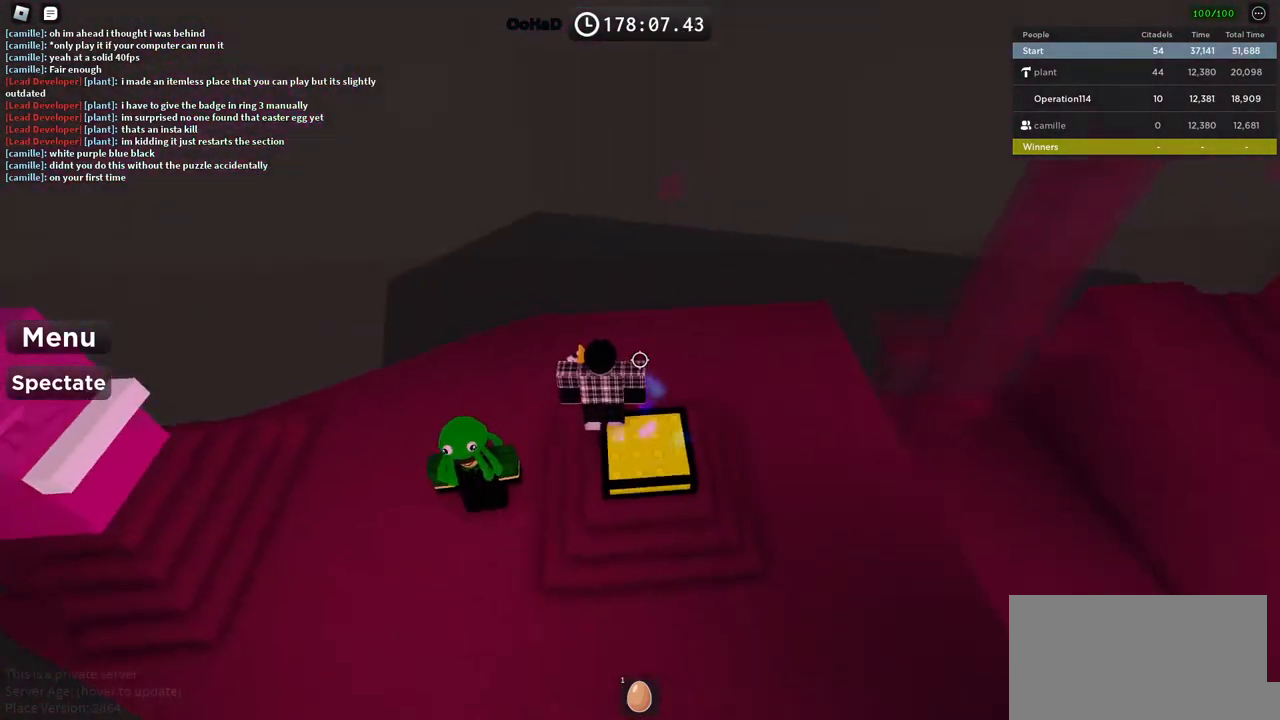
Gameplay with keyboard; each line is a JSON object with the keys held at the frame after it. "events" lists presses ("down") and releases ("up") of "a", "ctrl", "d", "e", "f", "q", "r", "s", "shift", "space", "tab" and "w" between this image and that frame as [ms after this image, input, new state], when the widget could be followed in between. No other keys are recorded. Mouse input is not recorded.
{"keys": ["a"], "events": [[150, "space", "down"], [350, "space", "up"], [484, "a", "down"]]}
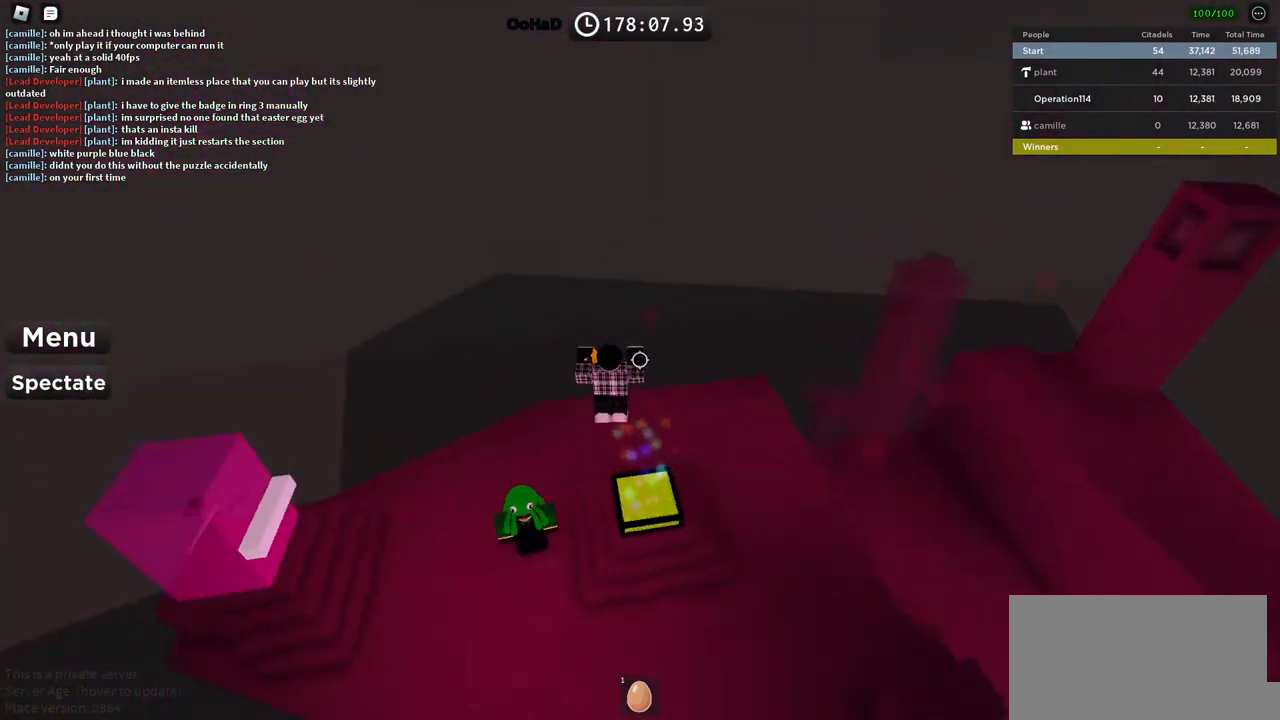
{"keys": ["a", "w"], "events": [[17, "w", "down"]]}
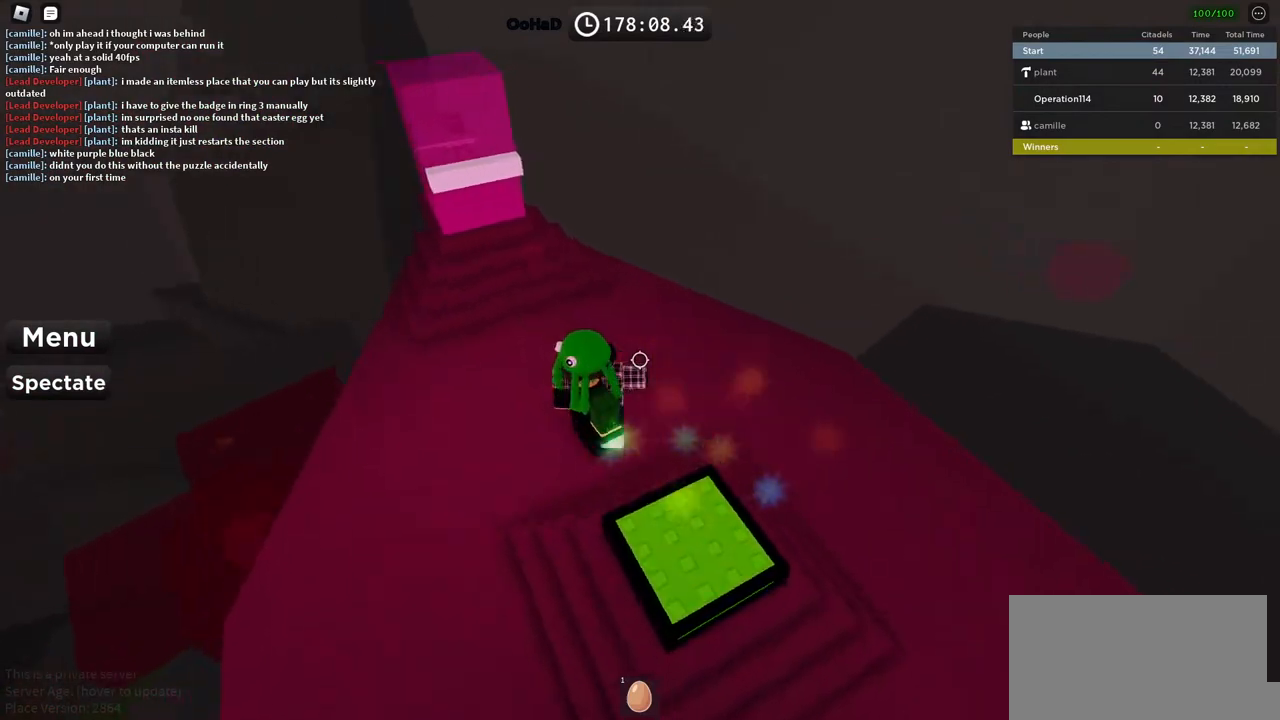
{"keys": ["a", "space", "w"], "events": [[417, "space", "down"]]}
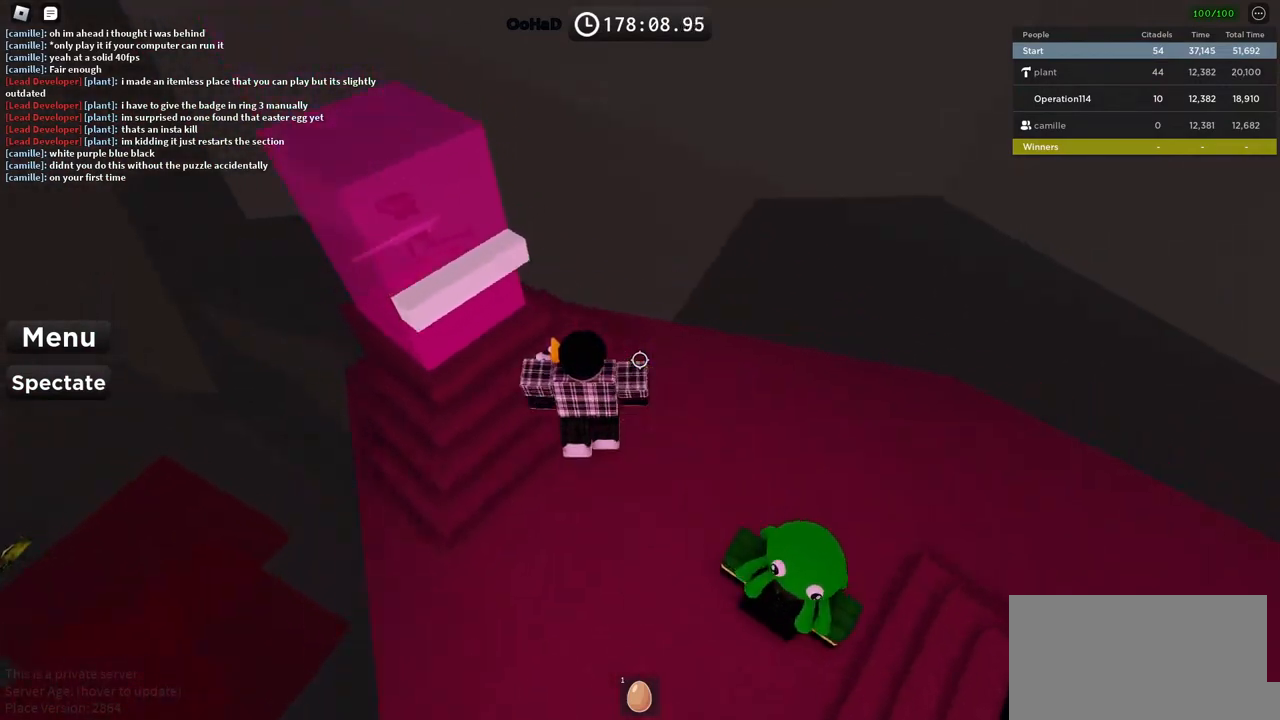
{"keys": ["d"], "events": [[84, "space", "up"], [384, "a", "up"], [384, "w", "up"], [434, "d", "down"]]}
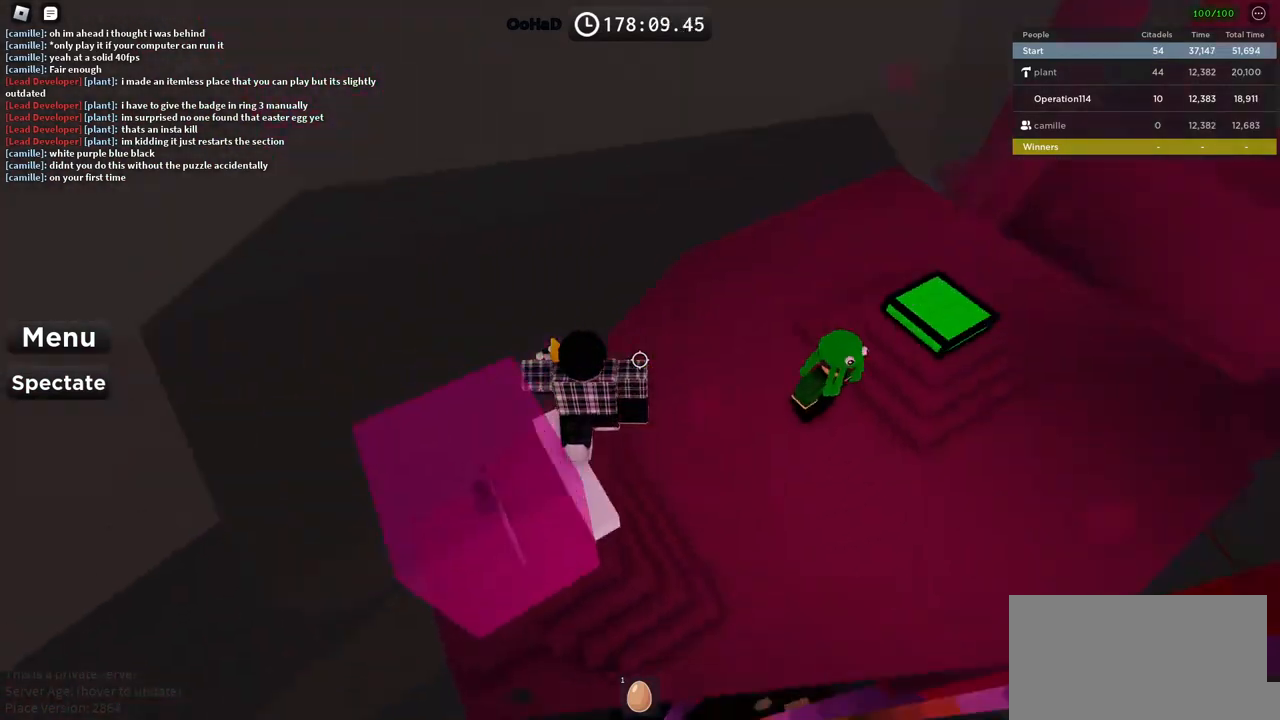
{"keys": ["w"], "events": [[17, "w", "down"], [34, "space", "down"], [234, "d", "up"], [317, "space", "up"]]}
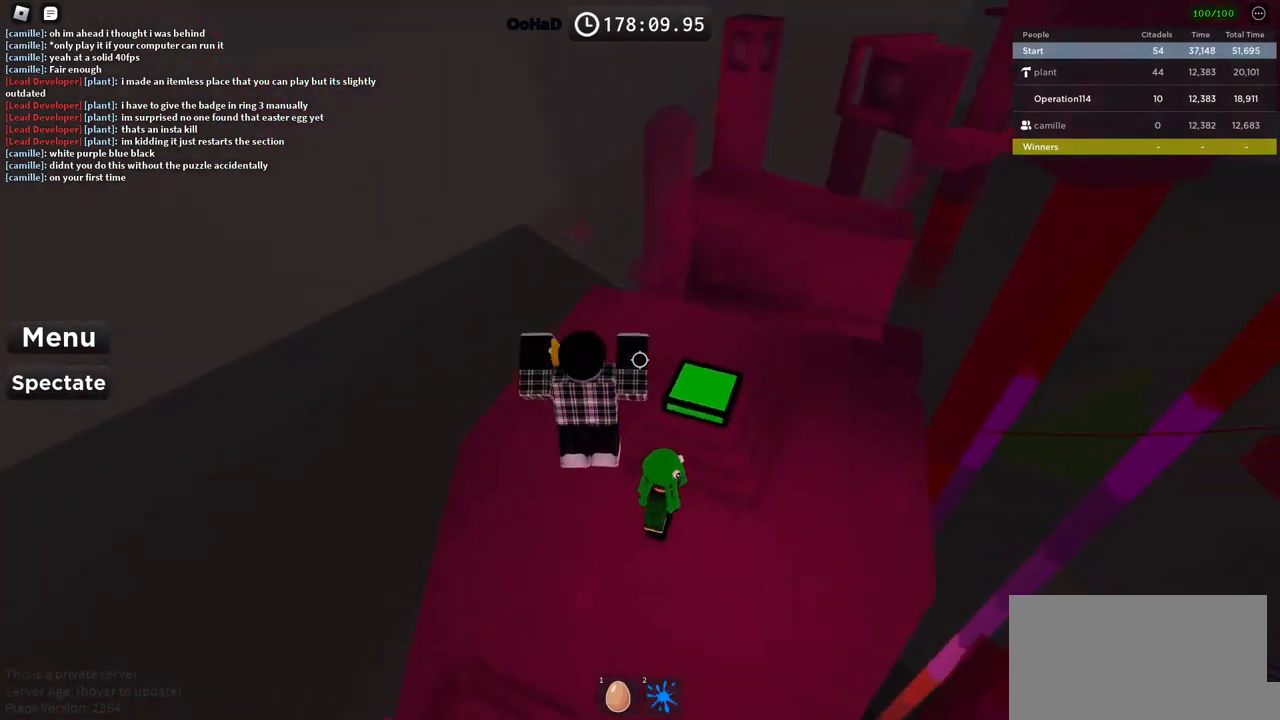
{"keys": [], "events": [[300, "w", "up"]]}
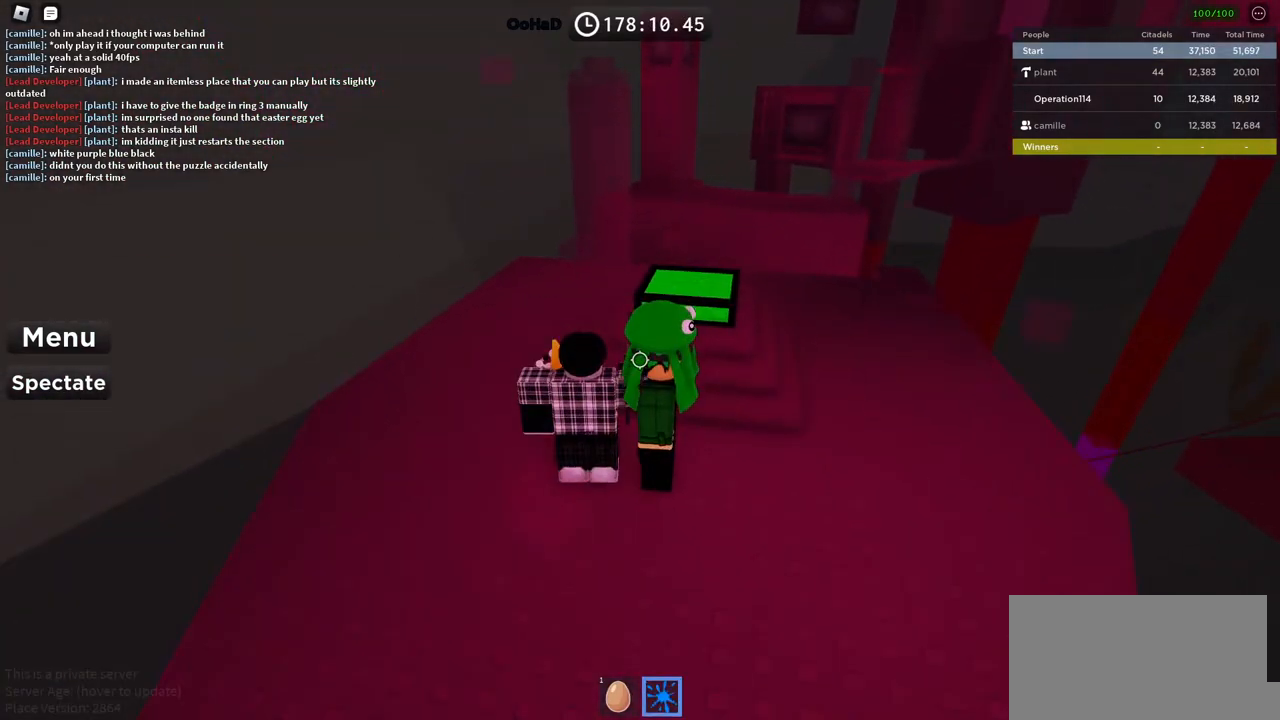
{"keys": ["w"], "events": [[84, "w", "down"]]}
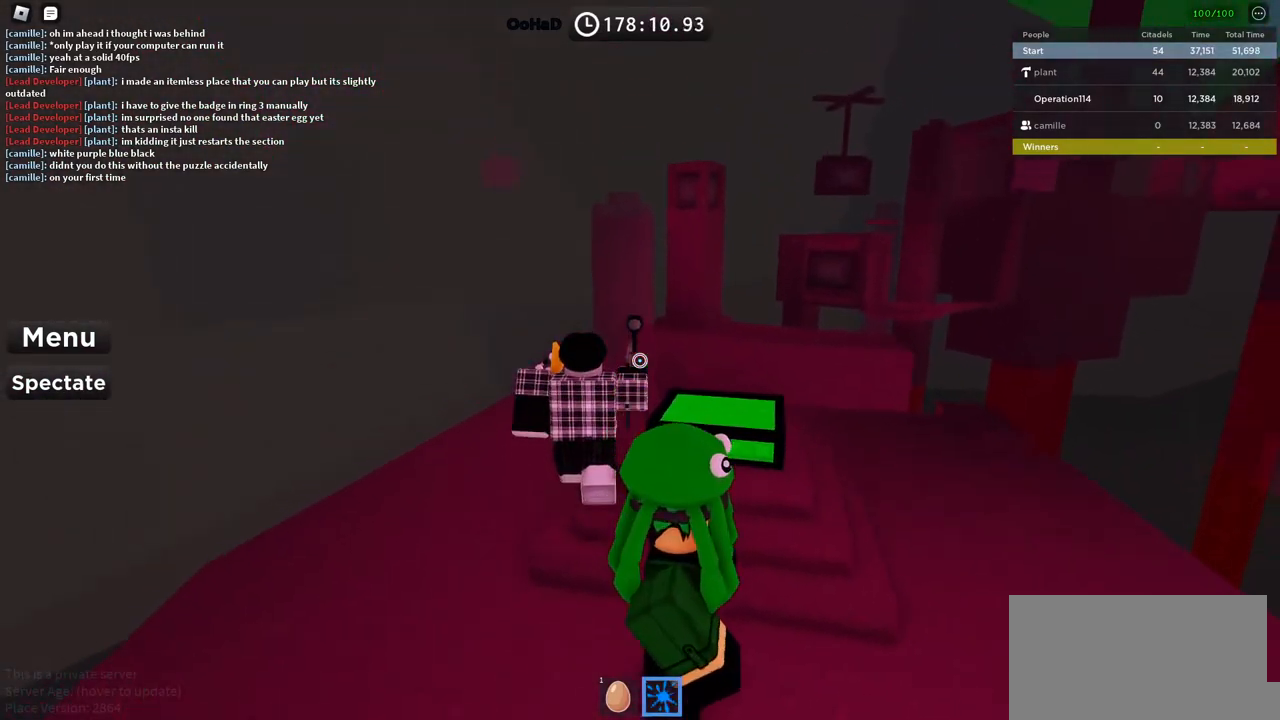
{"keys": ["w"], "events": [[234, "shift", "down"], [417, "shift", "up"]]}
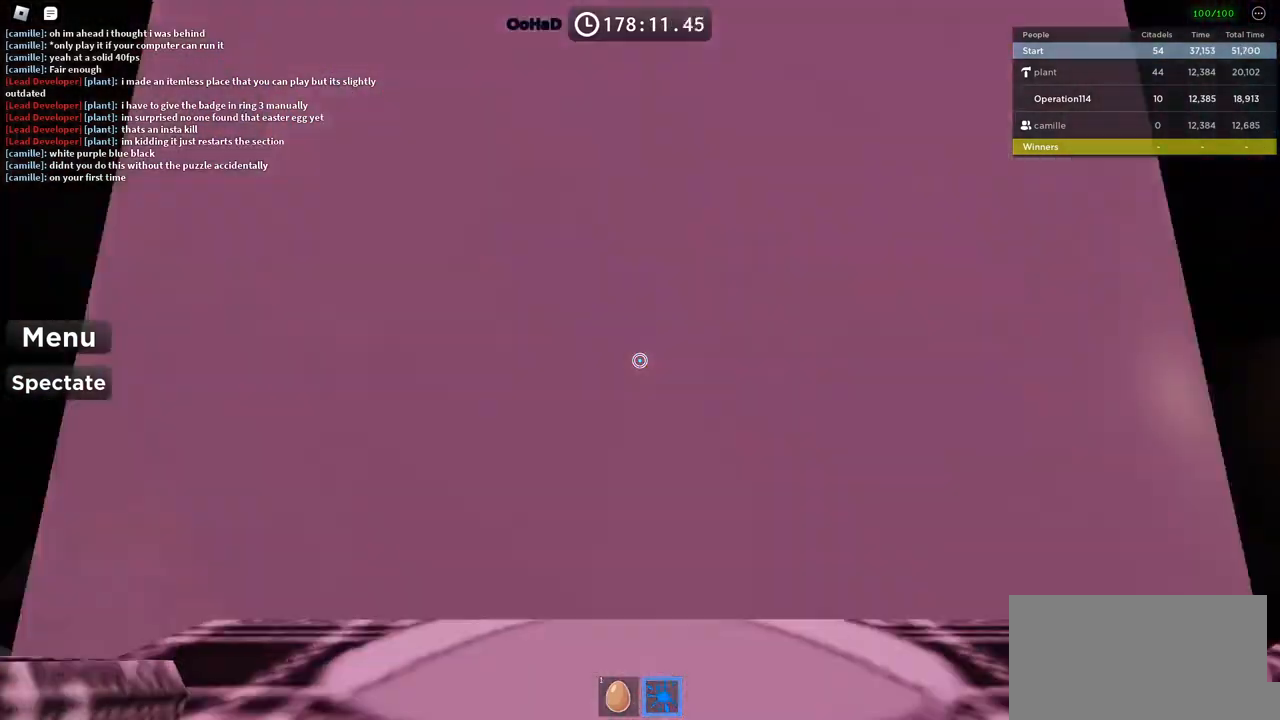
{"keys": [], "events": [[84, "w", "up"]]}
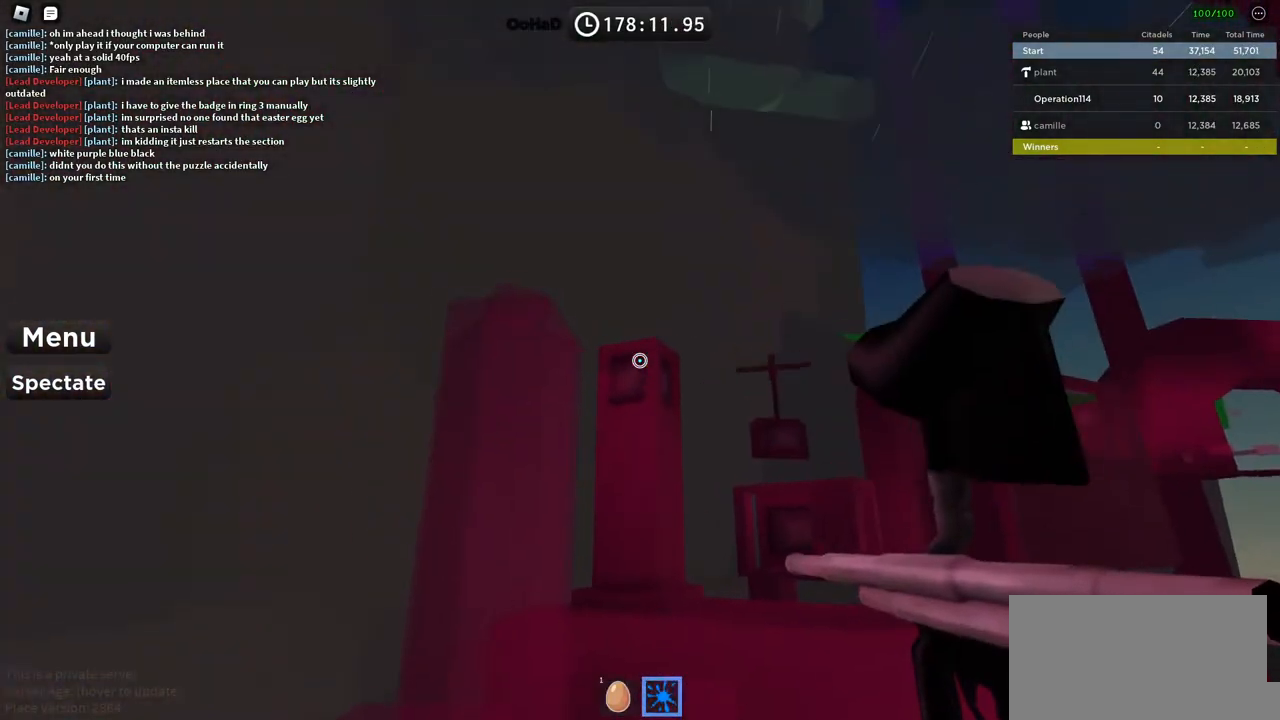
{"keys": [], "events": []}
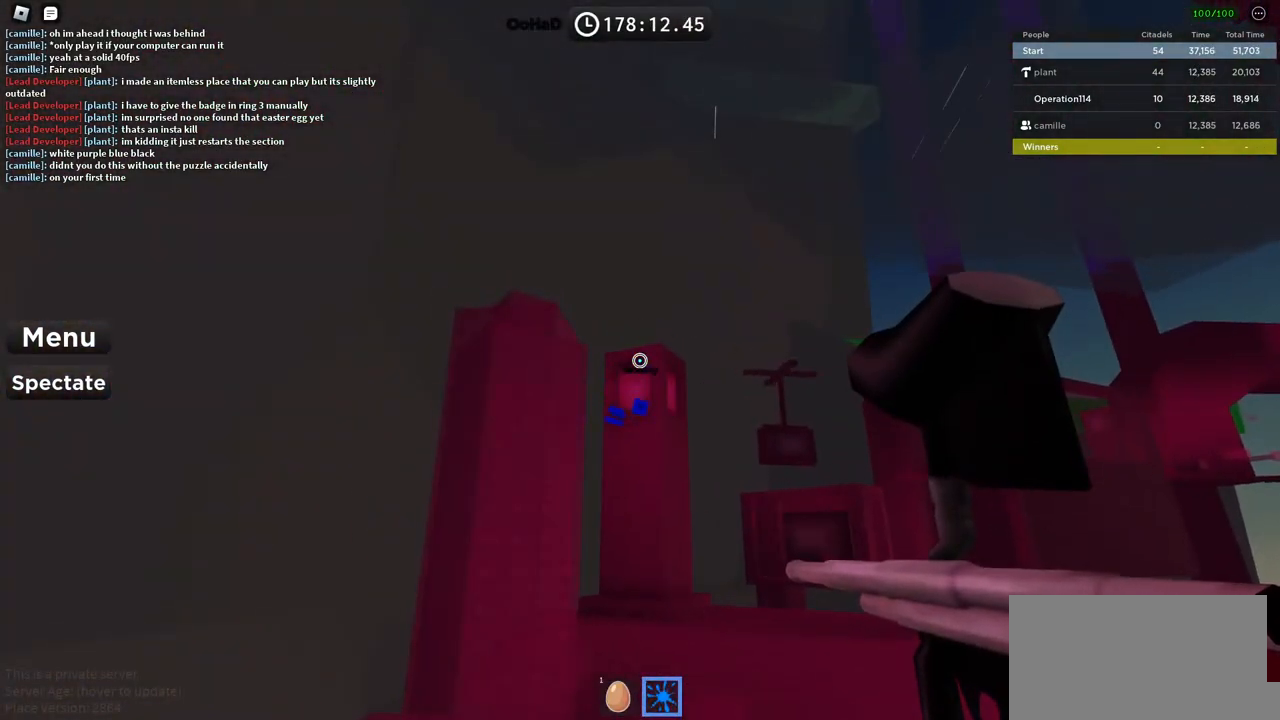
{"keys": ["w"], "events": [[167, "a", "down"], [217, "w", "down"], [484, "a", "up"]]}
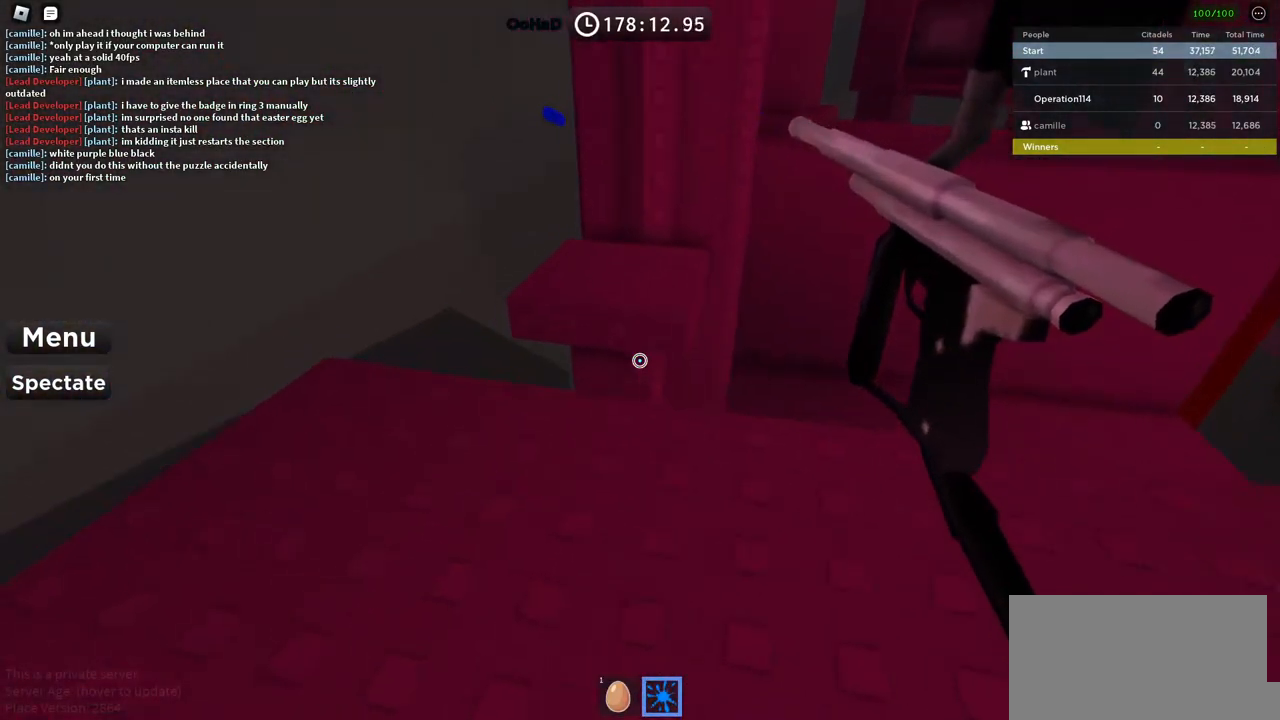
{"keys": ["w"], "events": [[84, "space", "down"], [284, "space", "up"], [317, "shift", "down"], [500, "shift", "up"]]}
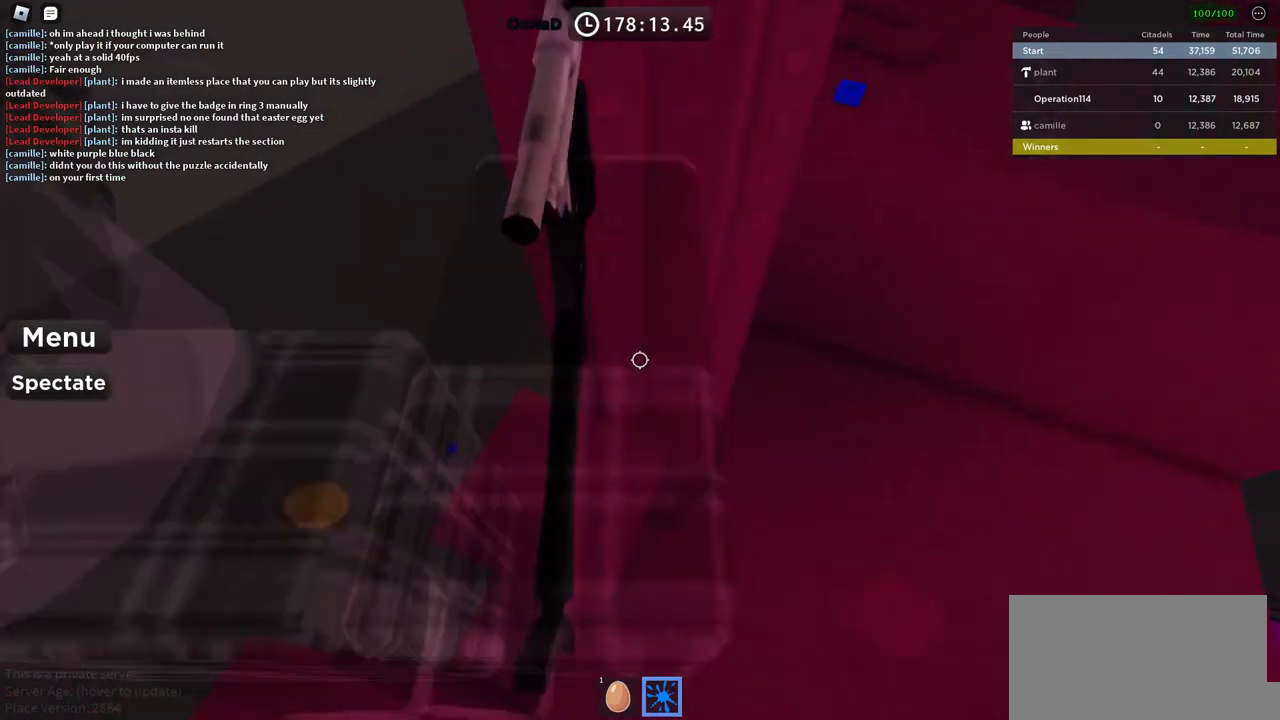
{"keys": ["d", "space"], "events": [[134, "d", "down"], [167, "w", "up"], [400, "space", "down"]]}
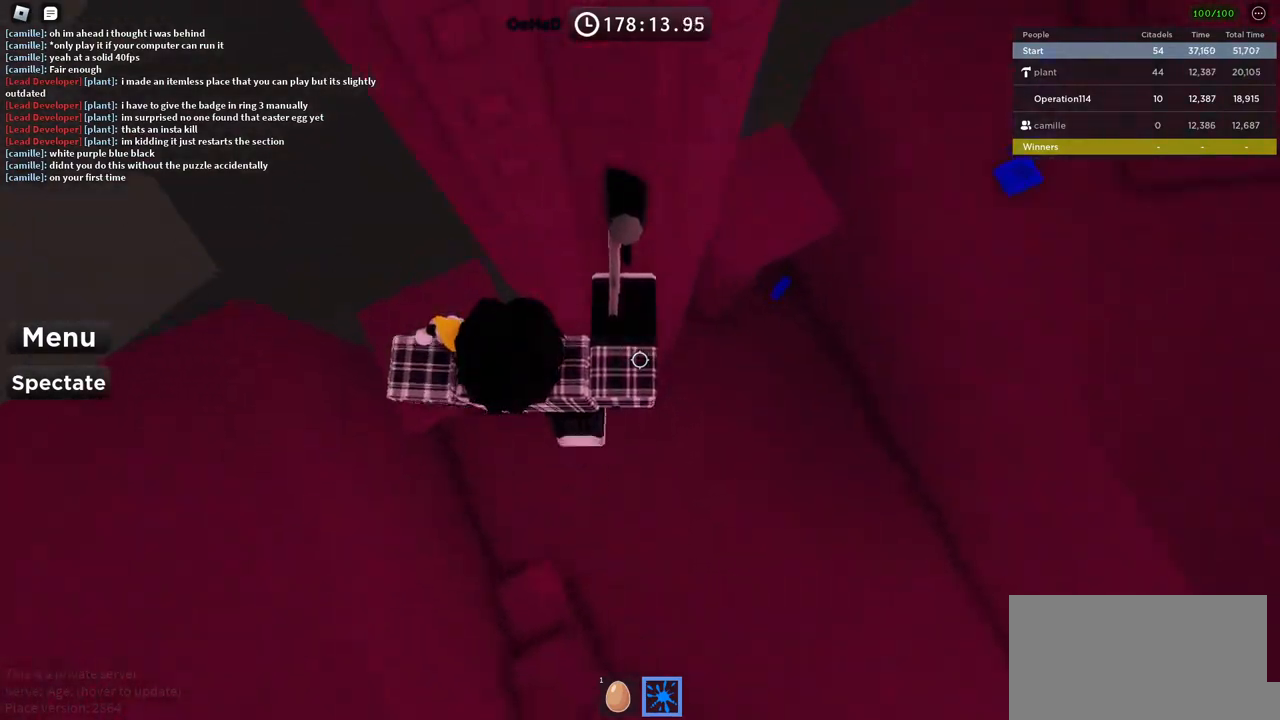
{"keys": ["d"], "events": [[67, "space", "up"]]}
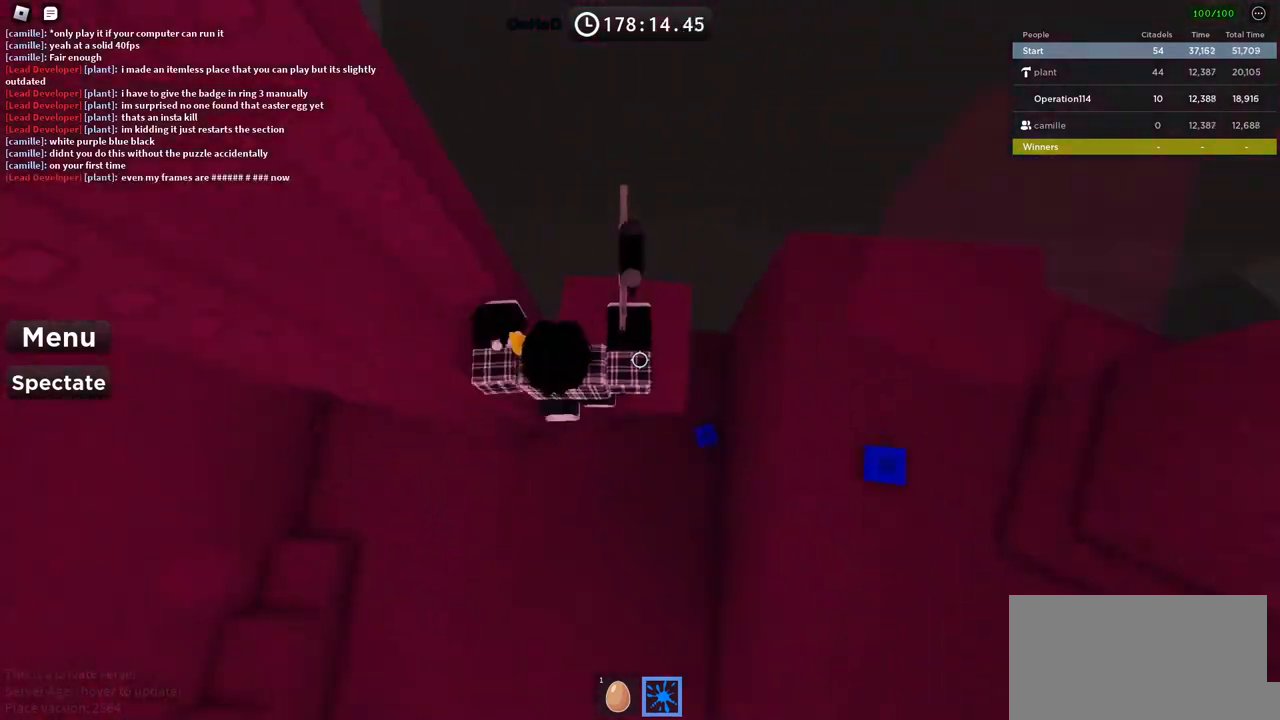
{"keys": ["d", "w"], "events": [[100, "space", "down"], [200, "w", "down"], [250, "space", "up"]]}
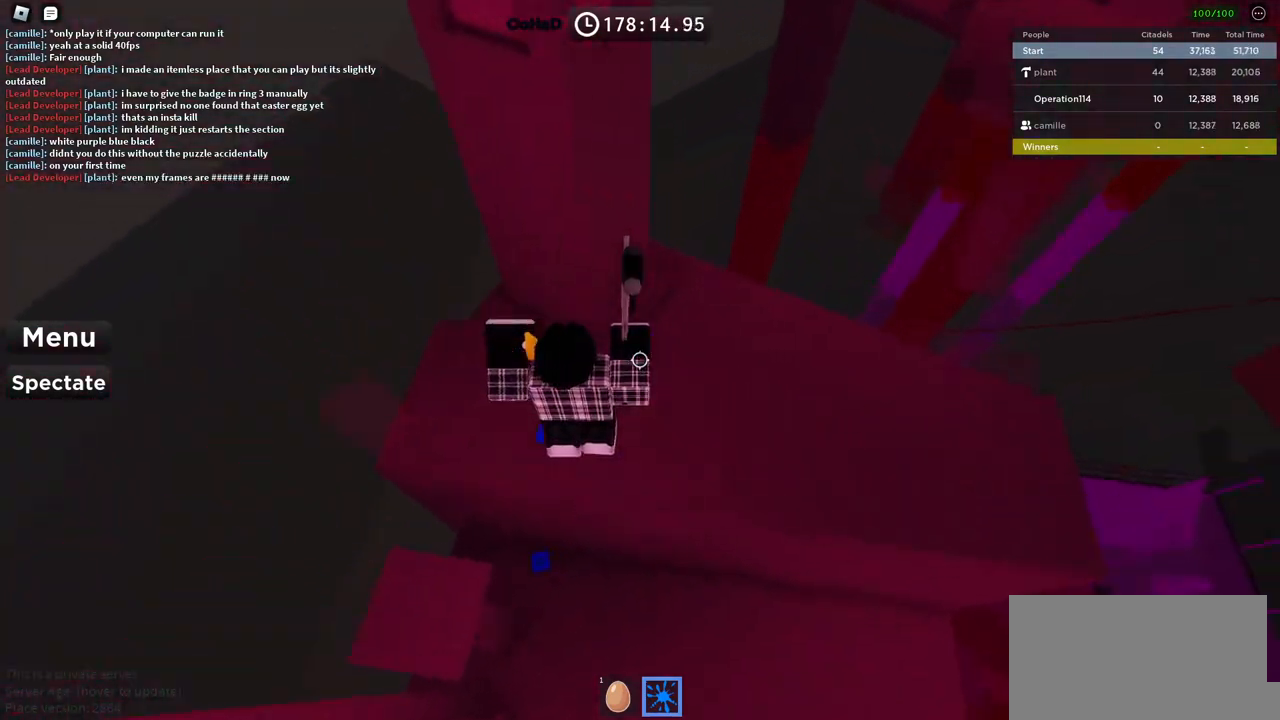
{"keys": ["d", "w"], "events": []}
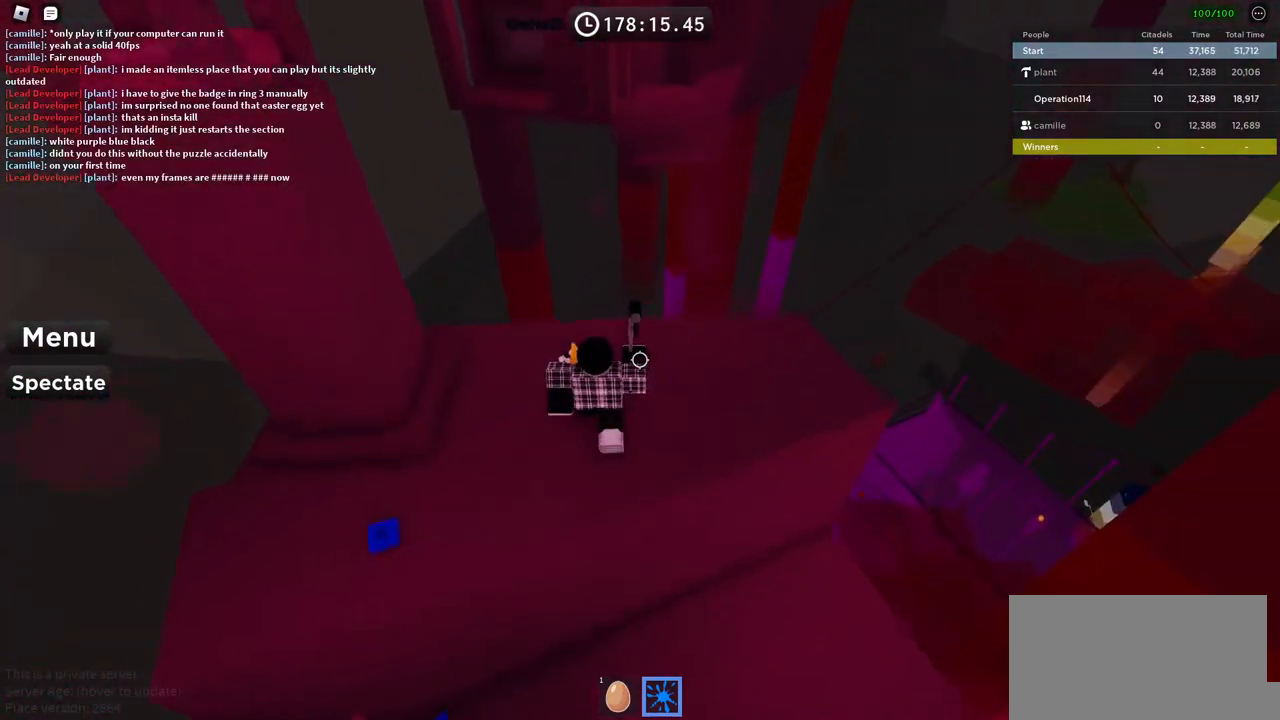
{"keys": ["space"], "events": [[234, "w", "up"], [267, "d", "up"], [500, "space", "down"]]}
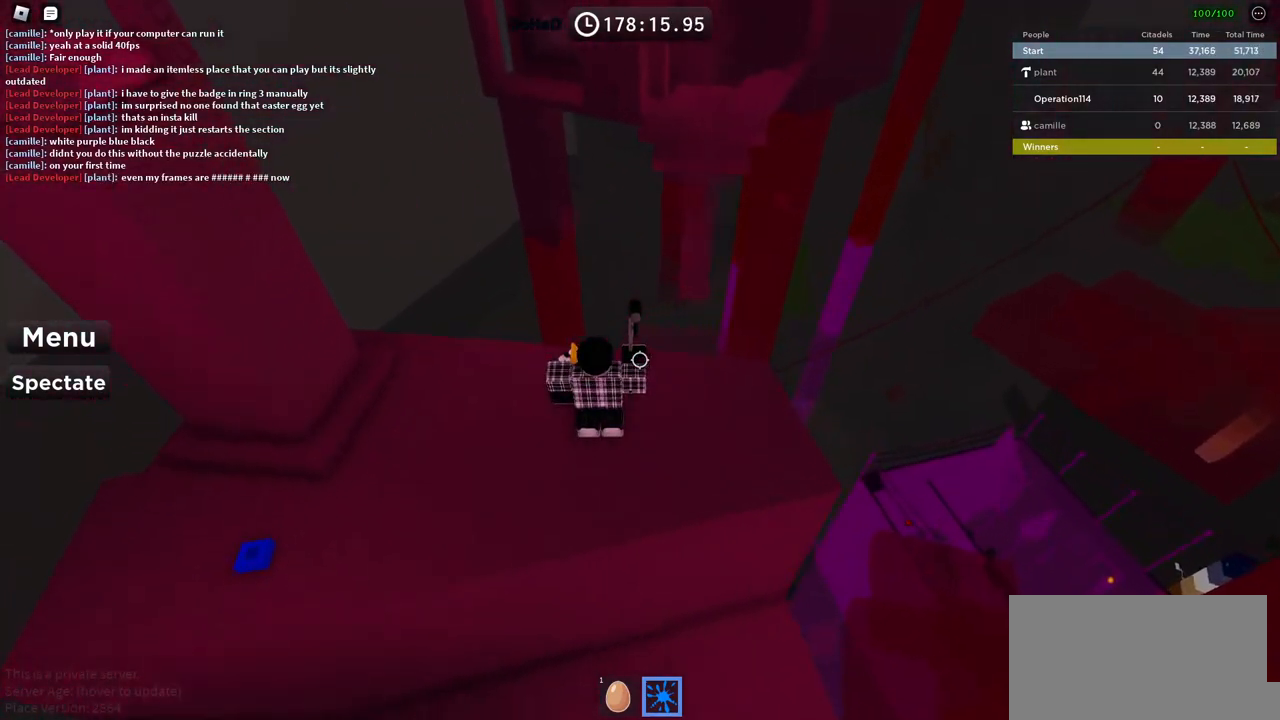
{"keys": [], "events": [[167, "space", "up"]]}
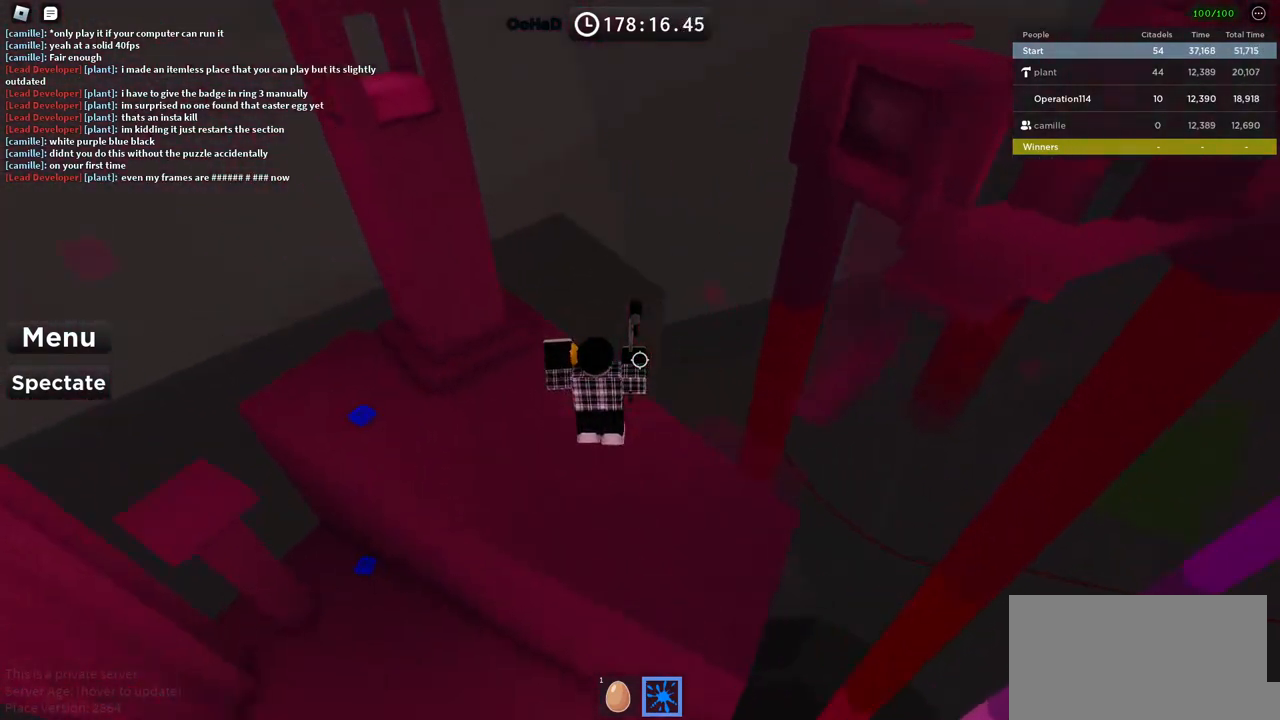
{"keys": [], "events": []}
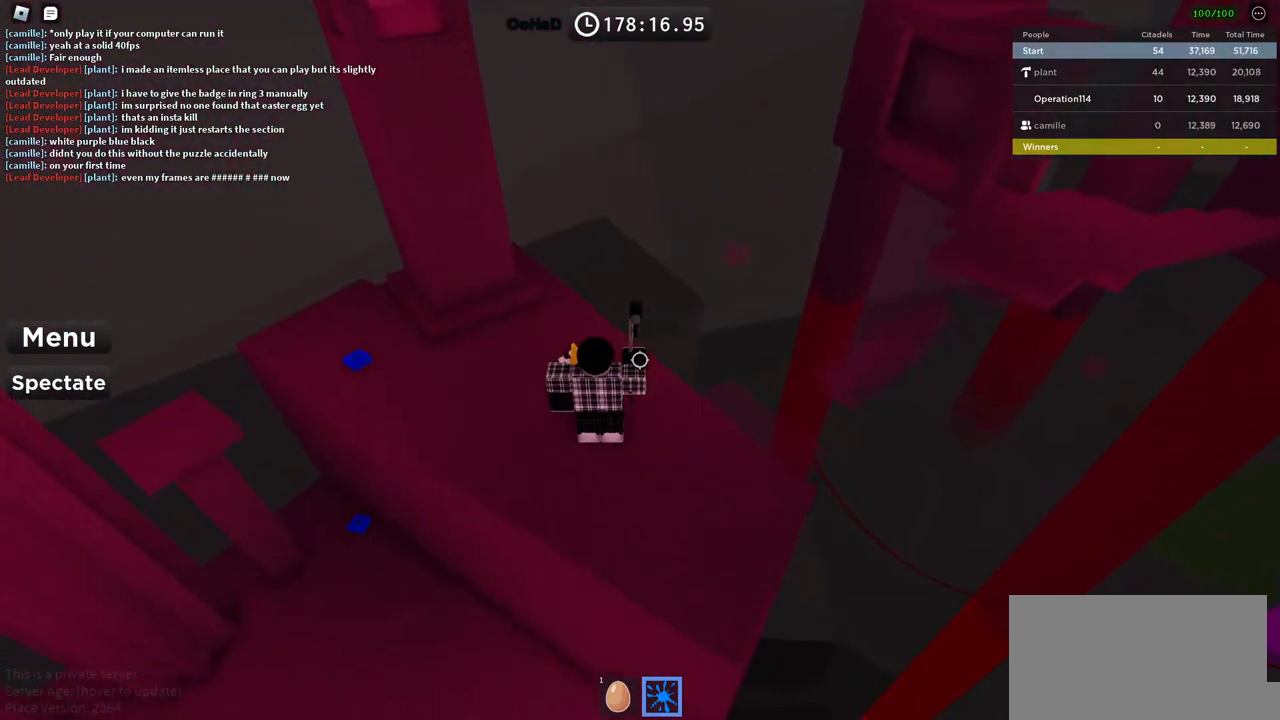
{"keys": [], "events": [[167, "space", "down"], [317, "space", "up"]]}
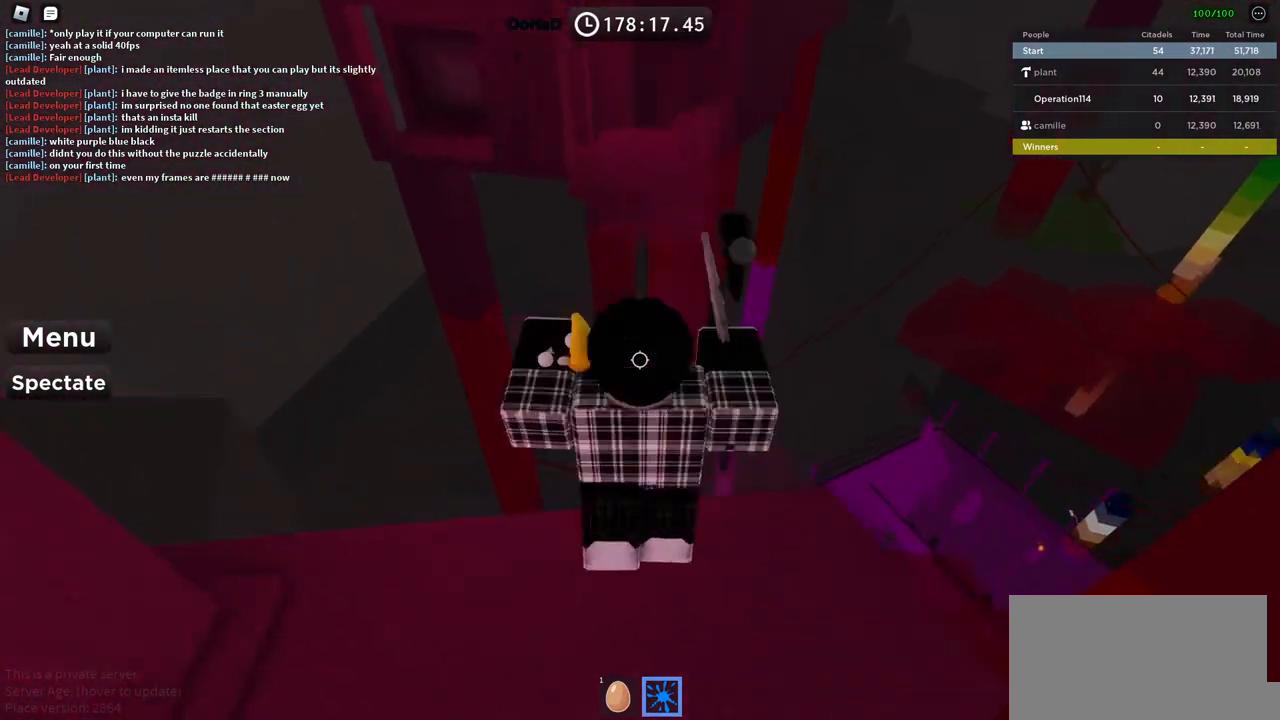
{"keys": [], "events": [[150, "shift", "down"], [284, "shift", "up"], [384, "space", "down"], [500, "space", "up"]]}
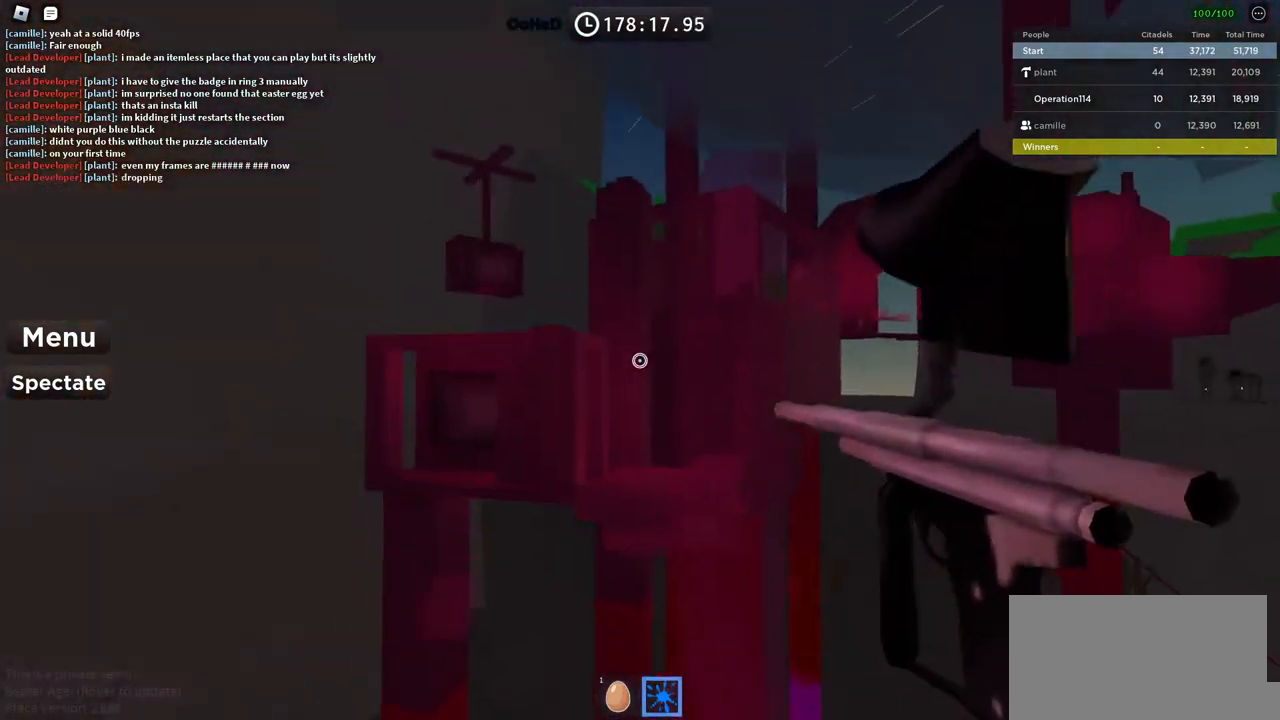
{"keys": [], "events": []}
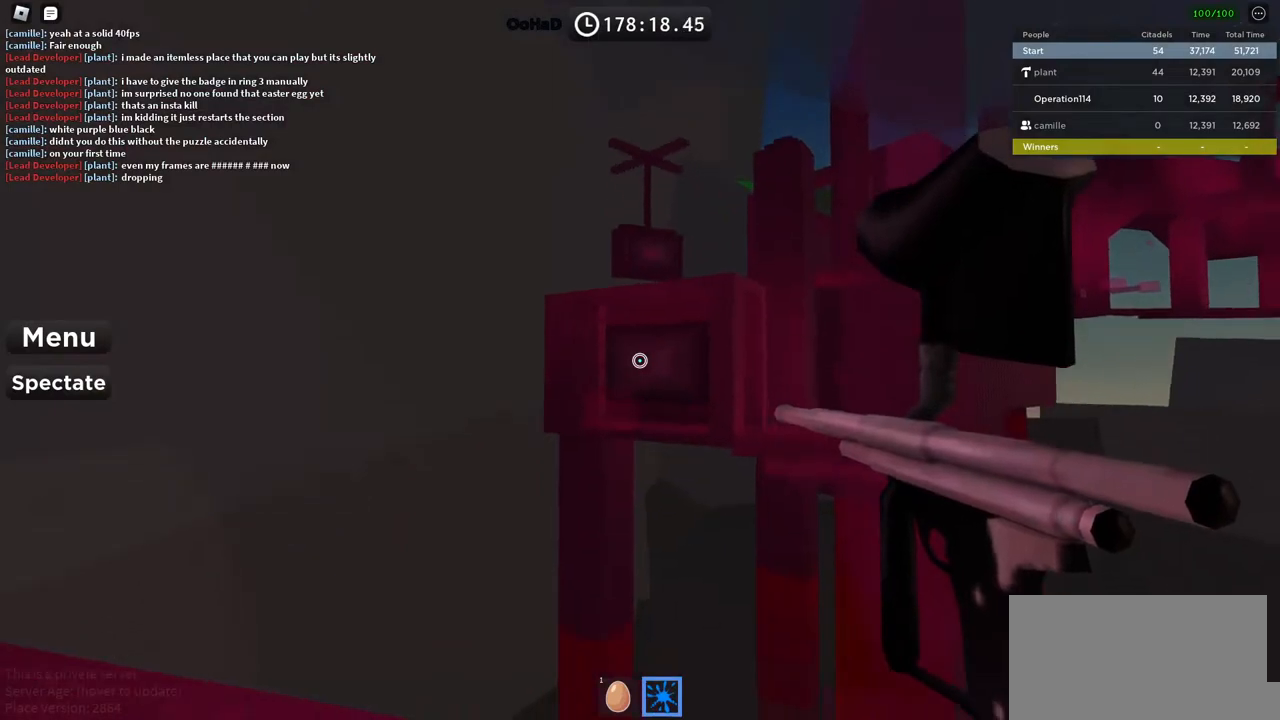
{"keys": [], "events": []}
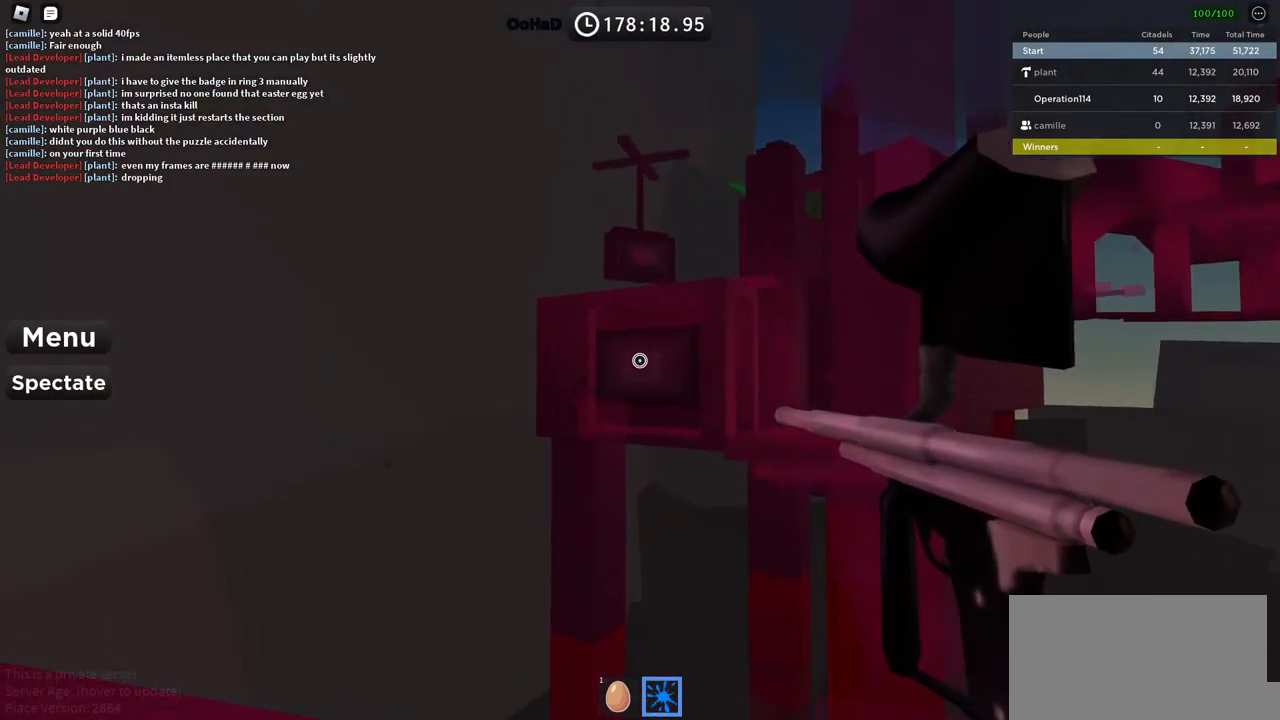
{"keys": [], "events": []}
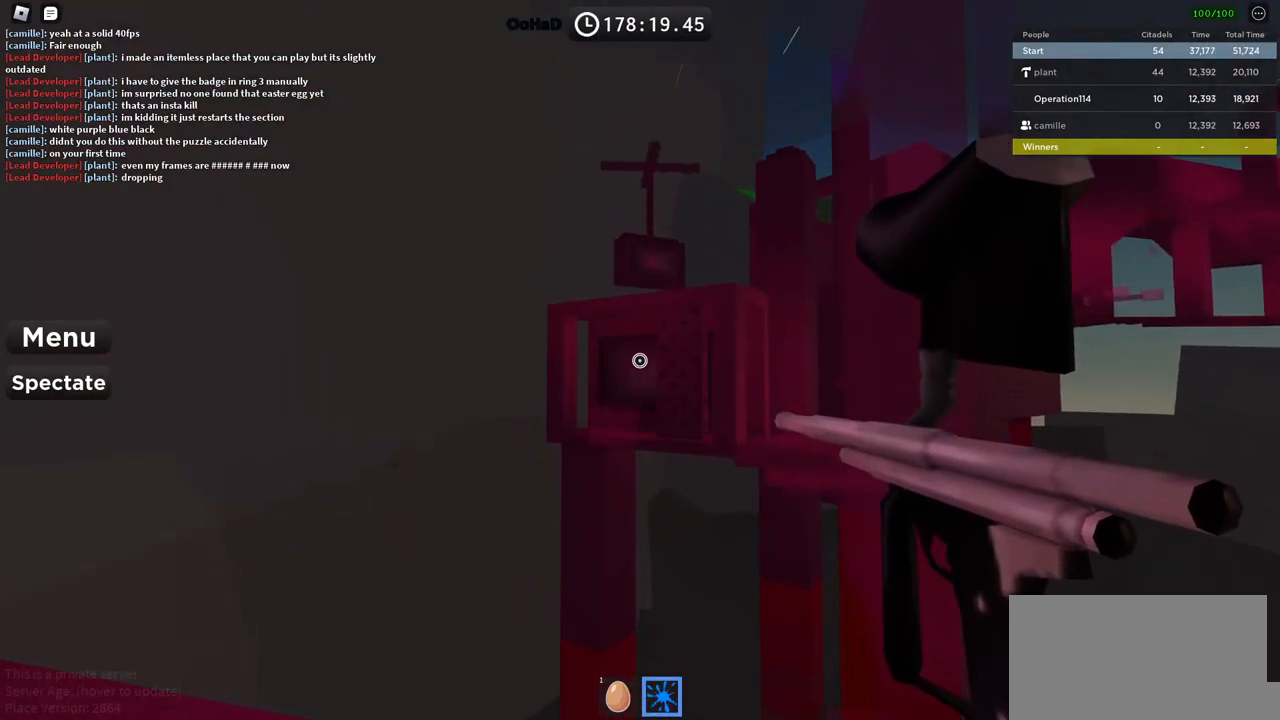
{"keys": [], "events": []}
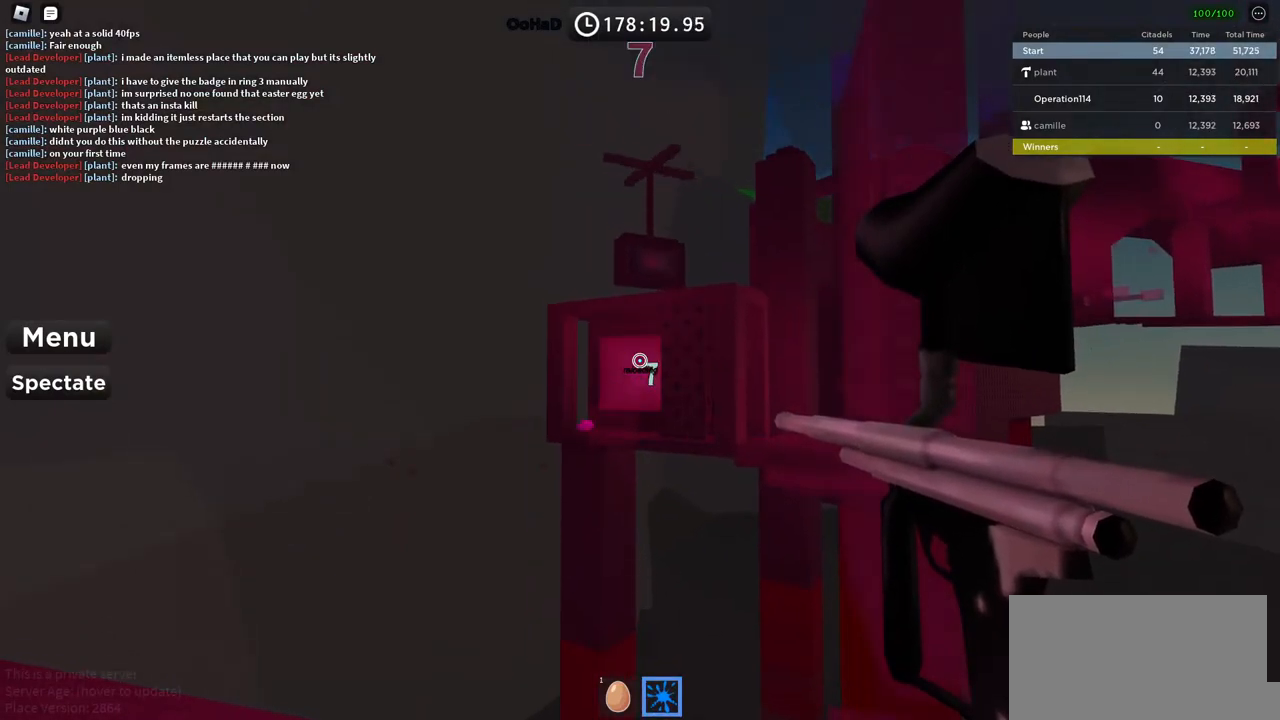
{"keys": ["w"], "events": [[150, "d", "down"], [334, "w", "down"], [367, "d", "up"]]}
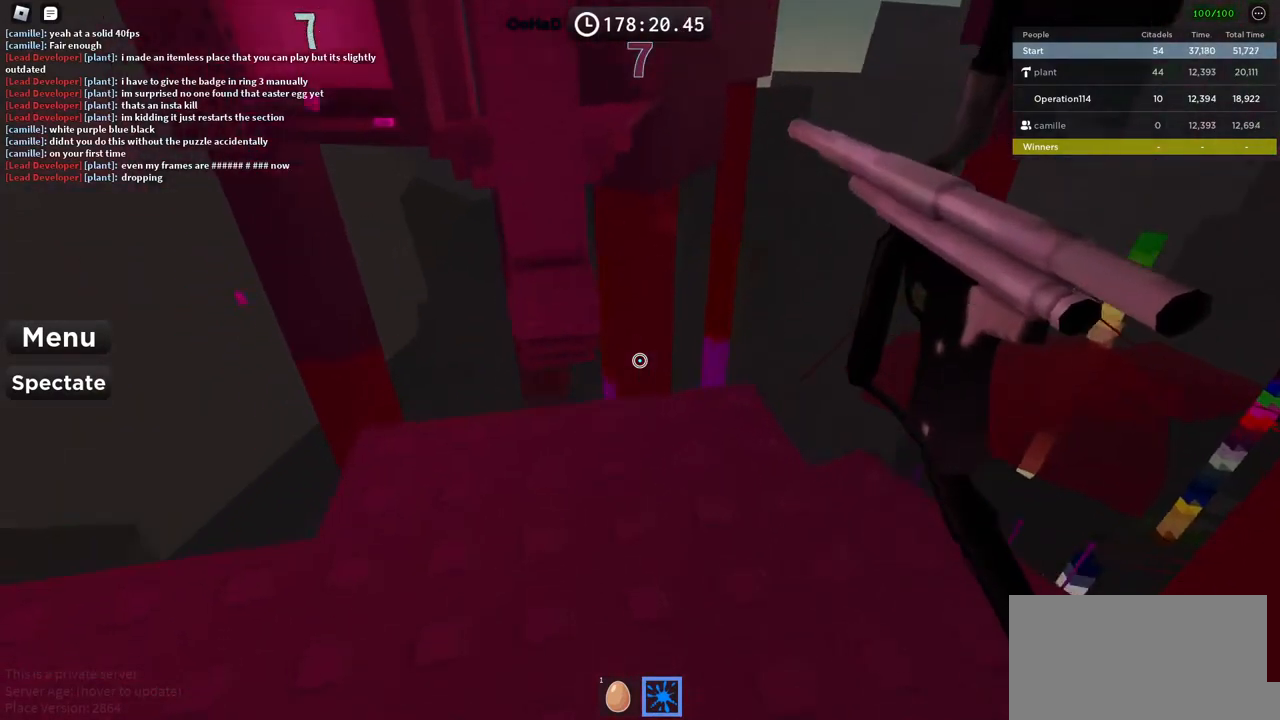
{"keys": ["shift", "w"], "events": [[67, "space", "down"], [217, "space", "up"], [317, "shift", "down"]]}
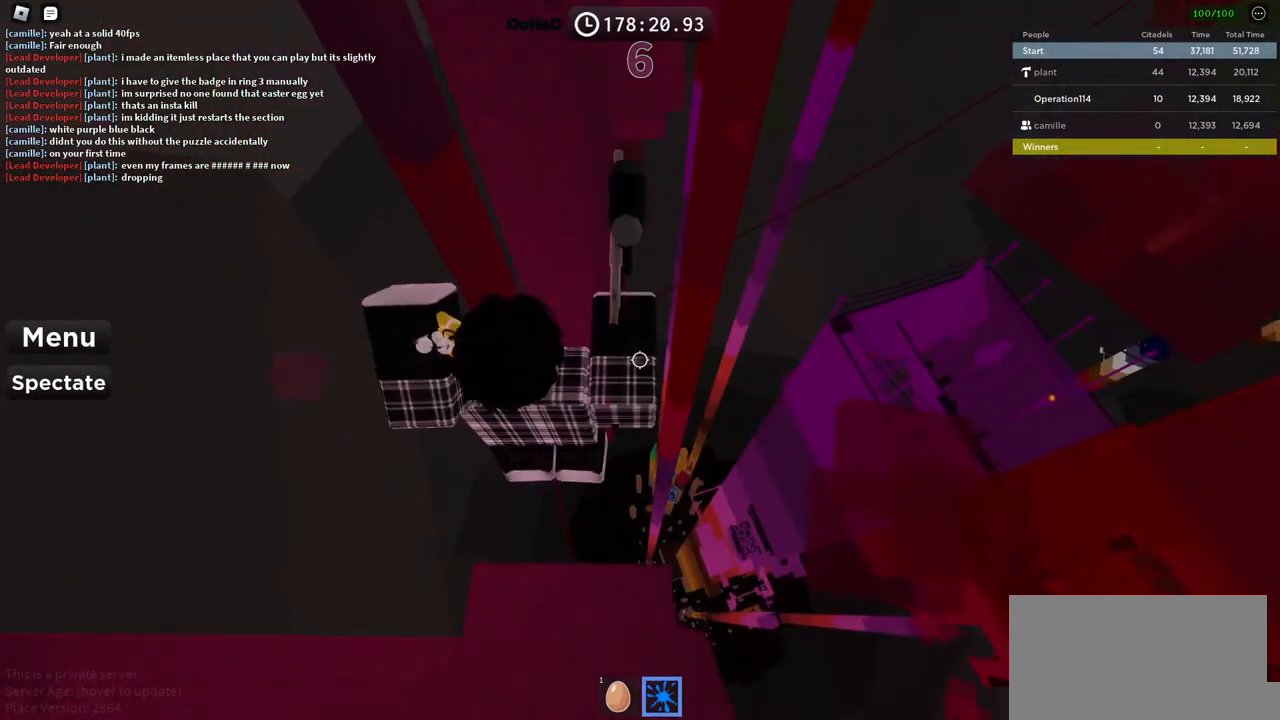
{"keys": ["d", "space"], "events": [[34, "shift", "up"], [250, "d", "down"], [267, "w", "up"], [400, "space", "down"]]}
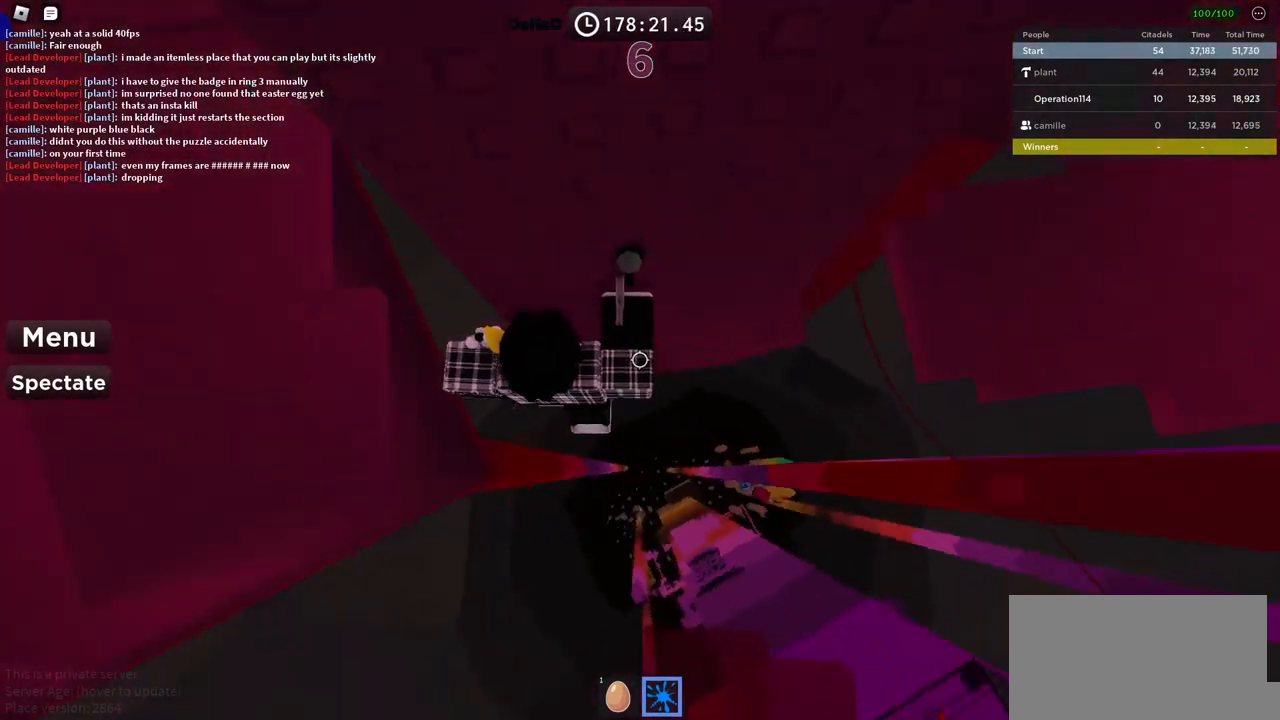
{"keys": ["d"], "events": [[50, "space", "up"], [350, "w", "down"], [500, "w", "up"]]}
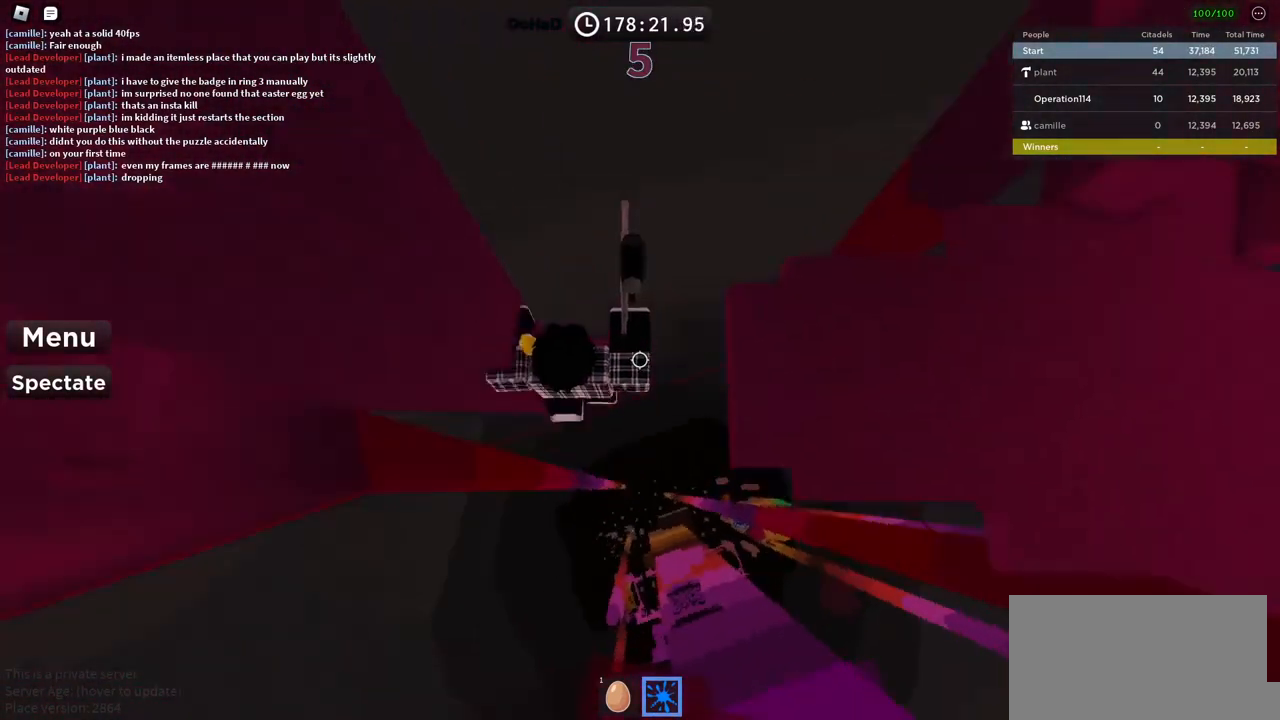
{"keys": ["w"], "events": [[67, "space", "down"], [84, "w", "down"], [184, "d", "up"], [200, "space", "up"]]}
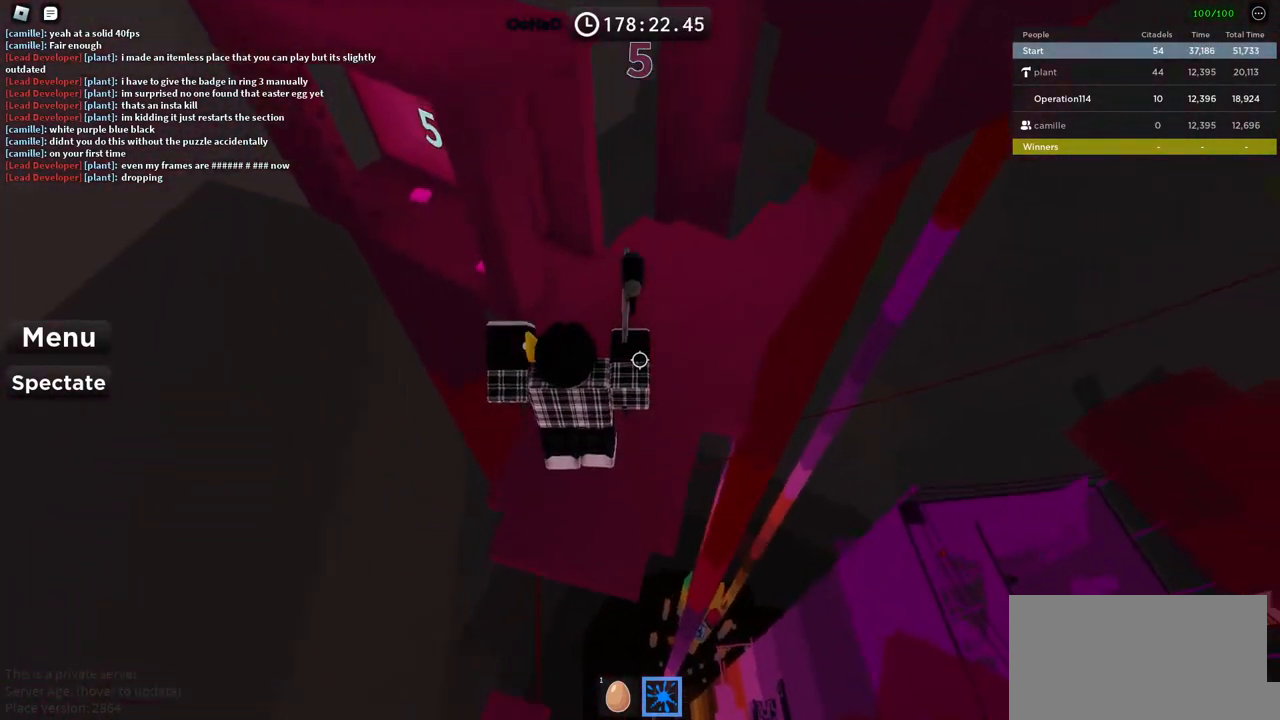
{"keys": ["w"], "events": []}